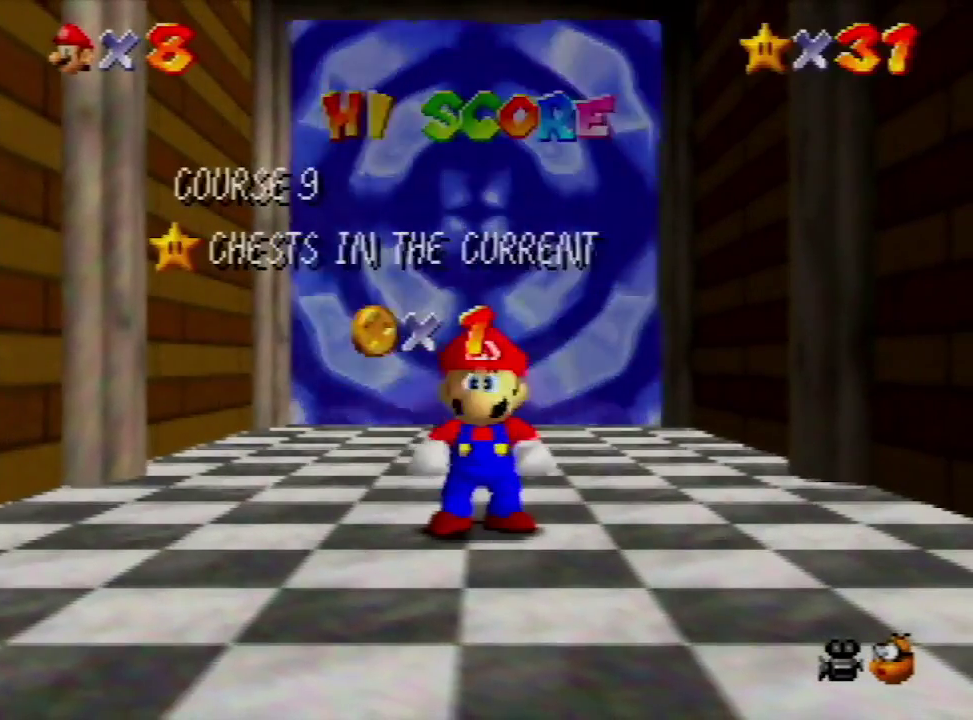
Gameplay with a controller (Nintendo layout); each line is a JSON object with the inputs held at the frame after it. "events" lists button and stick changes between this image and that frame as [ms after this image, input, new state], when the widget could be followed in between. Not read: L3 R3 START.
{"buttons": [], "left_stick": "down", "events": [[200, "left_stick", "down"], [367, "left_stick", "center"], [433, "left_stick", "down"]]}
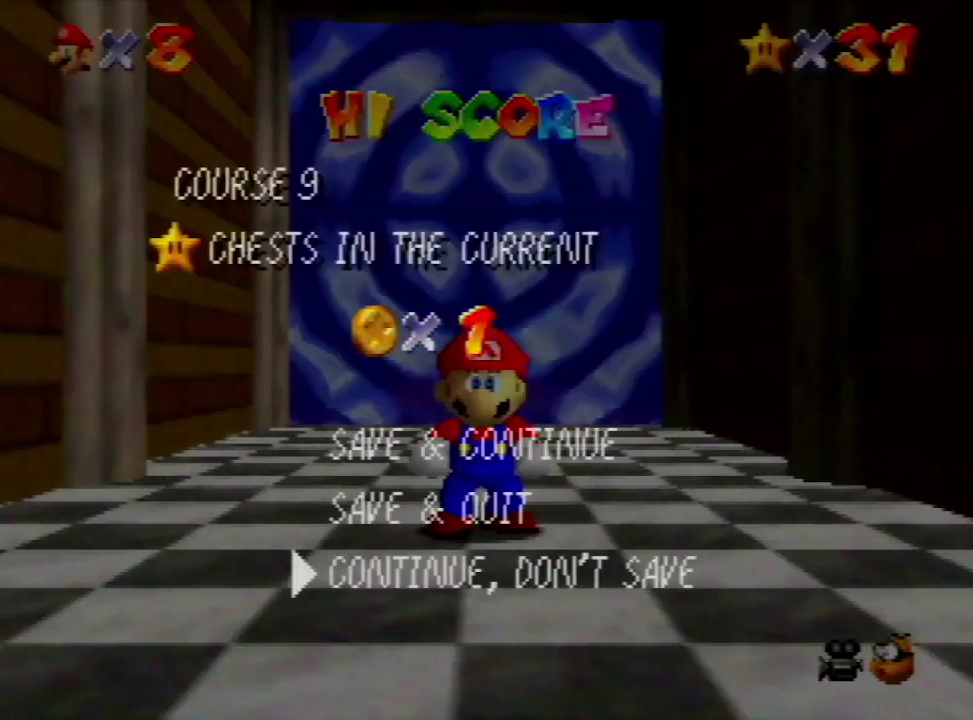
{"buttons": [], "left_stick": "up", "events": [[33, "A", "down"], [33, "left_stick", "center"], [167, "A", "up"], [167, "left_stick", "up"]]}
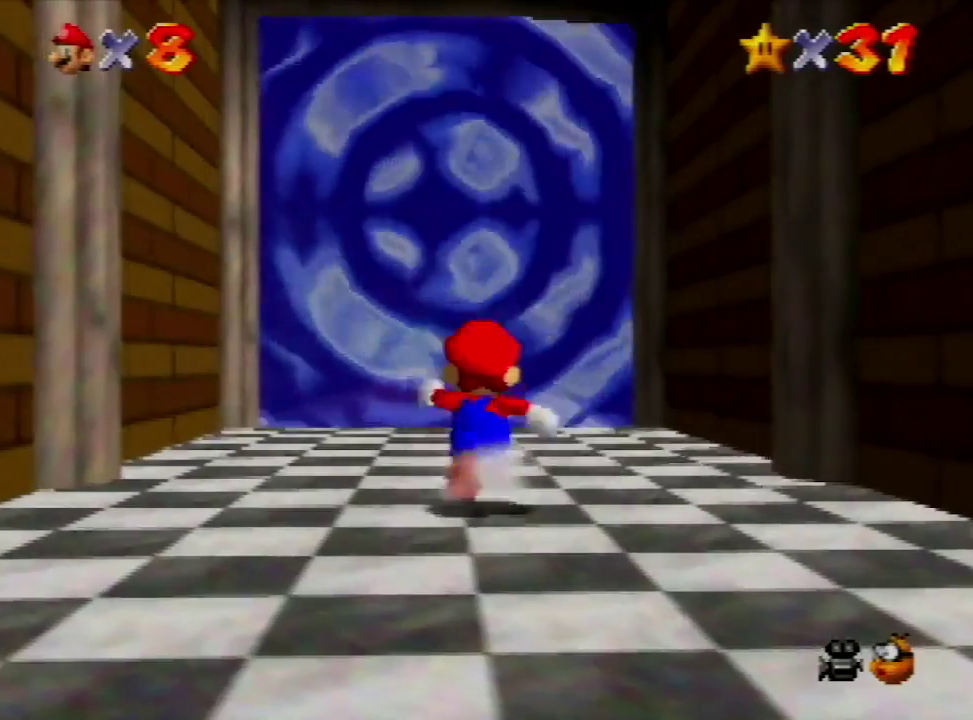
{"buttons": ["A"], "left_stick": "up", "events": [[100, "A", "down"]]}
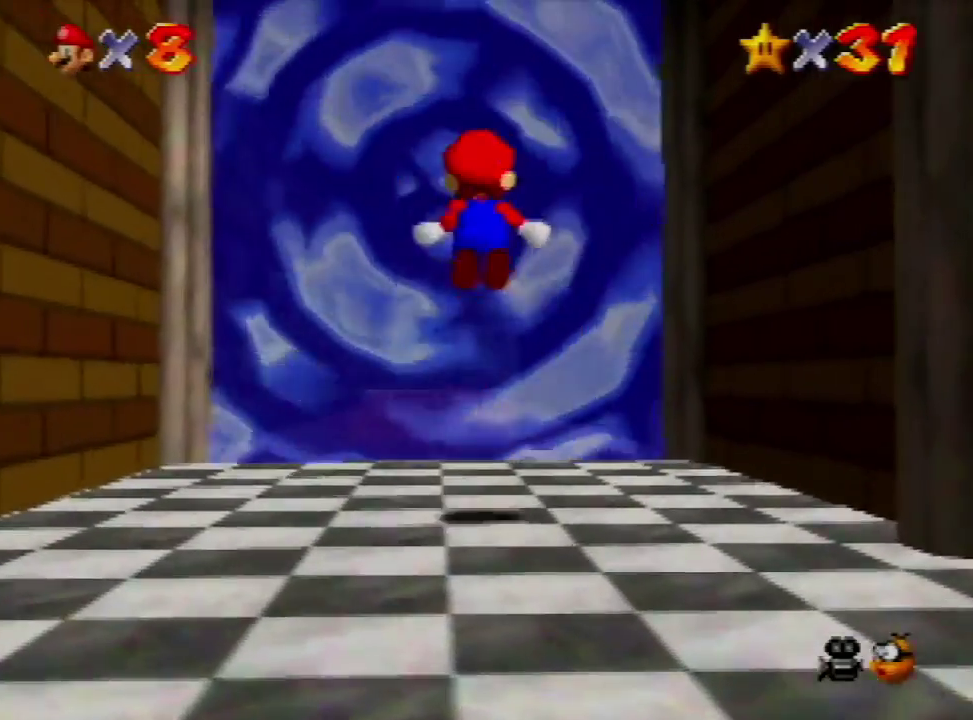
{"buttons": ["A"], "left_stick": "up", "events": []}
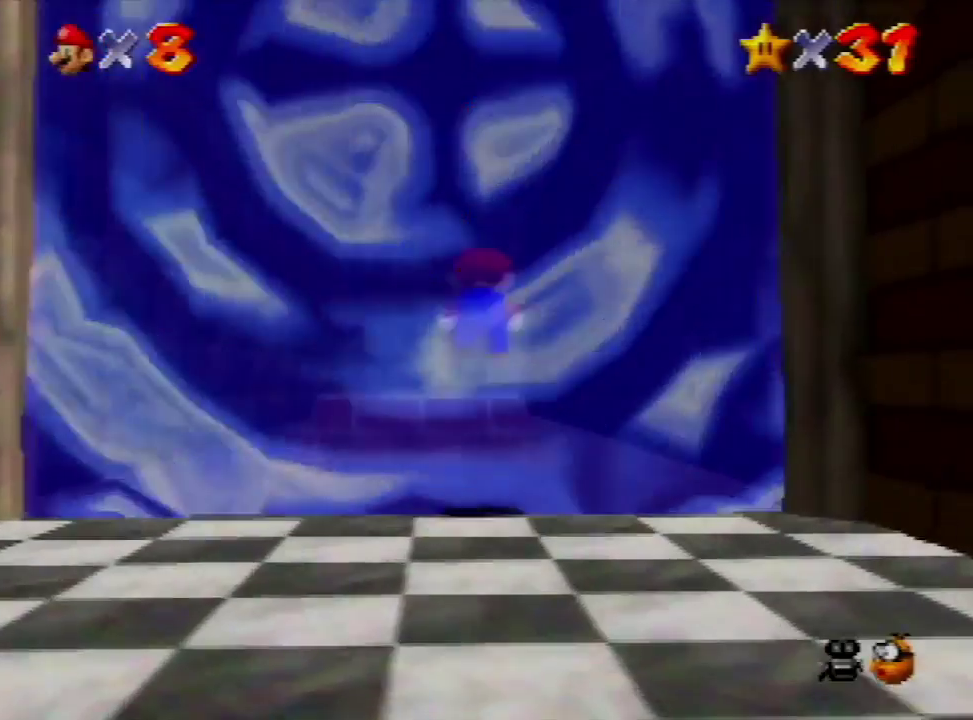
{"buttons": [], "left_stick": "center", "events": [[100, "A", "up"], [133, "left_stick", "center"]]}
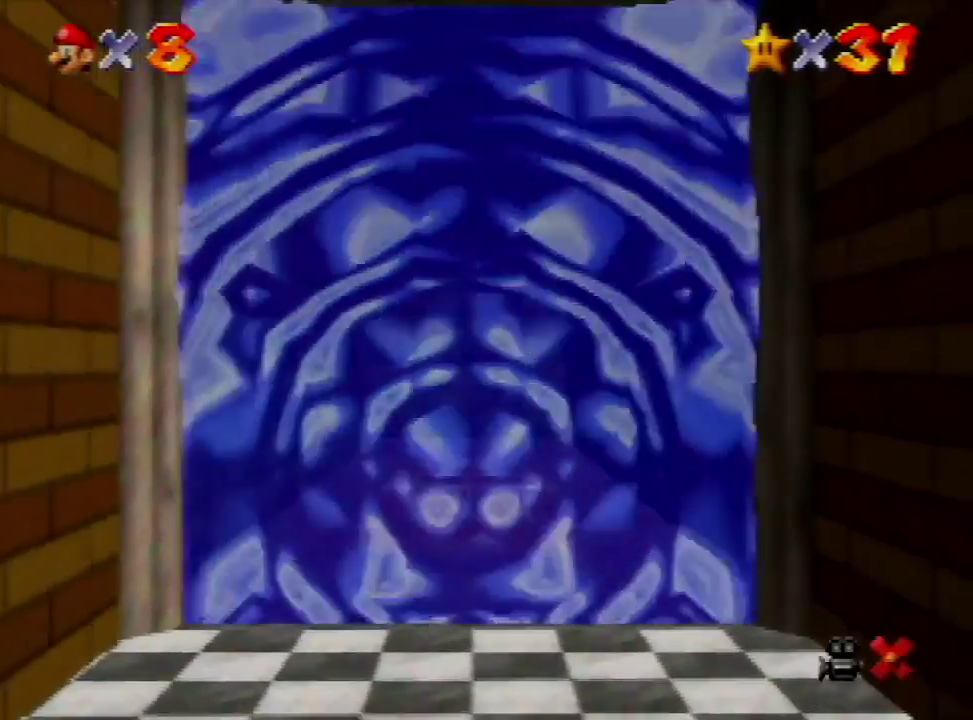
{"buttons": [], "left_stick": "center", "events": []}
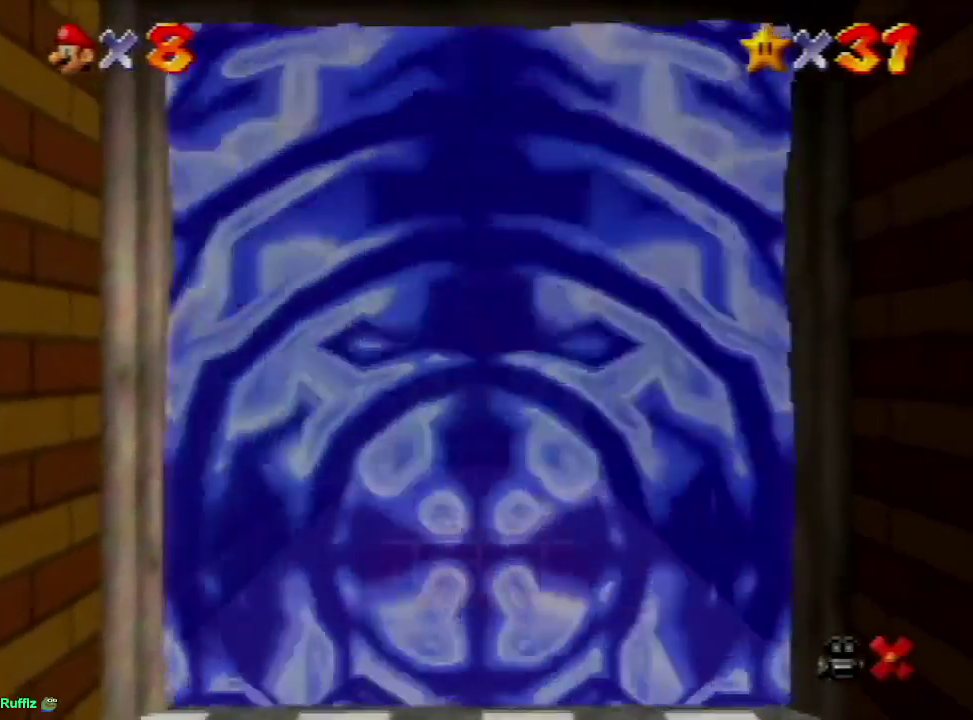
{"buttons": [], "left_stick": "center", "events": []}
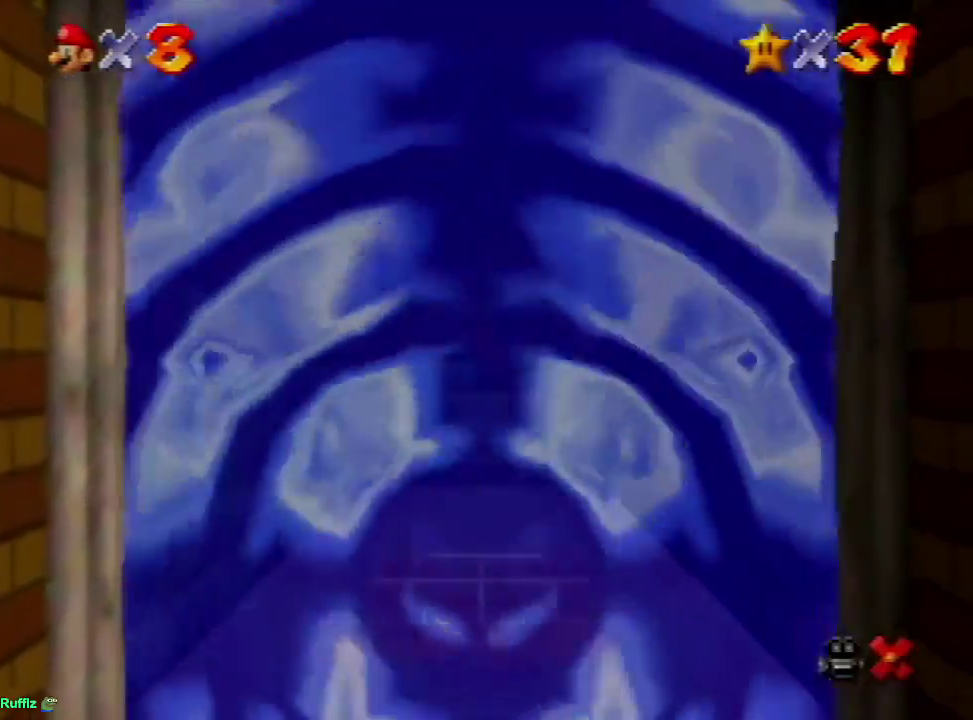
{"buttons": [], "left_stick": "center", "events": []}
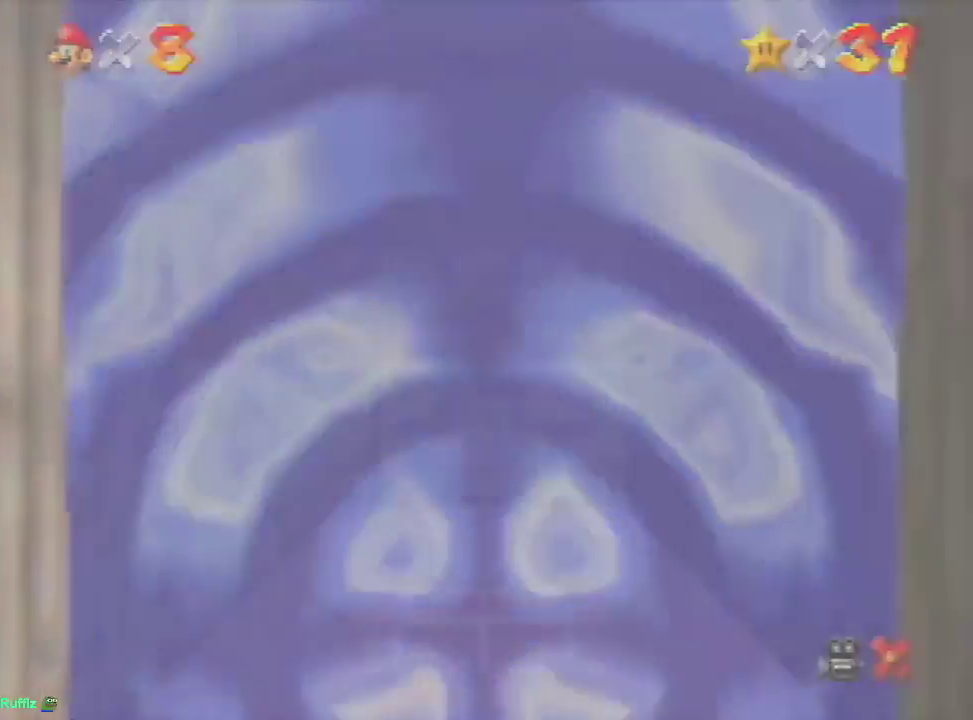
{"buttons": [], "left_stick": "center", "events": []}
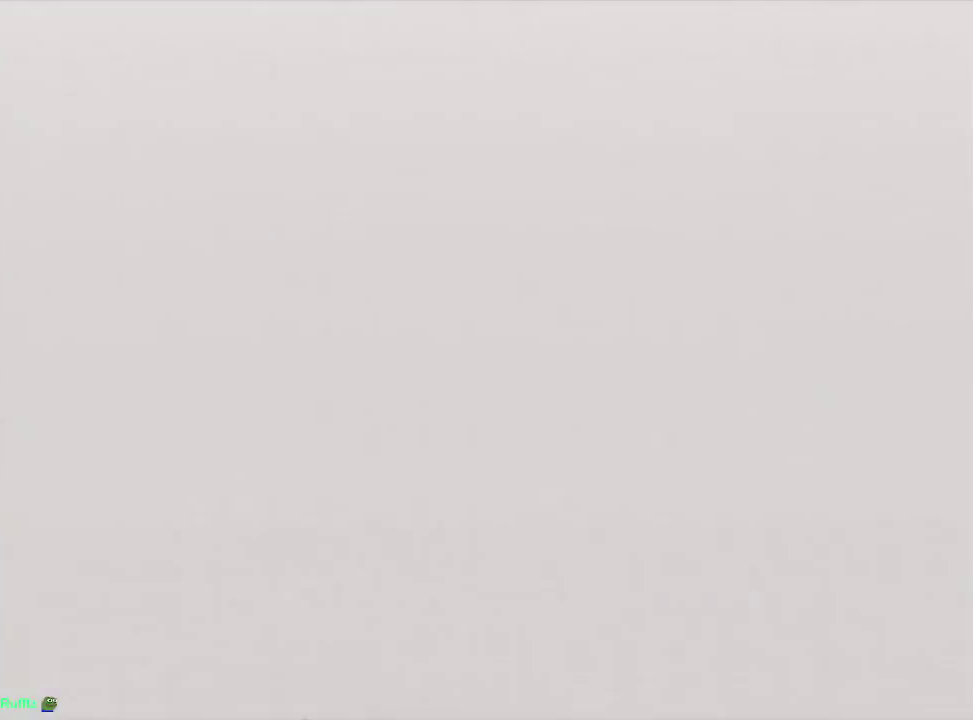
{"buttons": [], "left_stick": "center", "events": []}
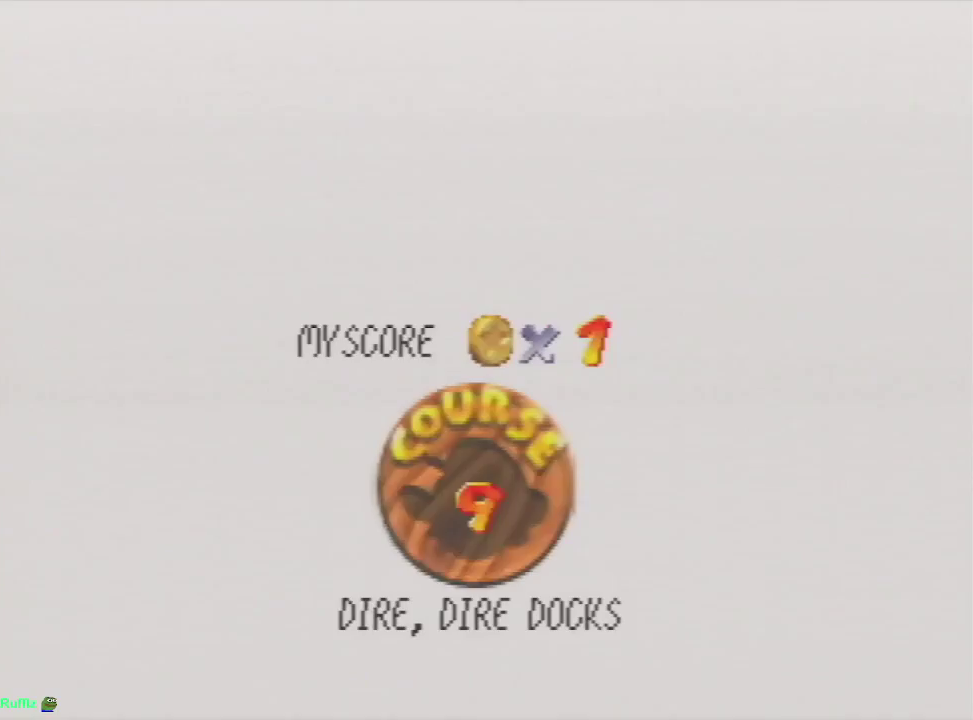
{"buttons": ["A", "B"], "left_stick": "center", "events": [[500, "A", "down"], [500, "B", "down"]]}
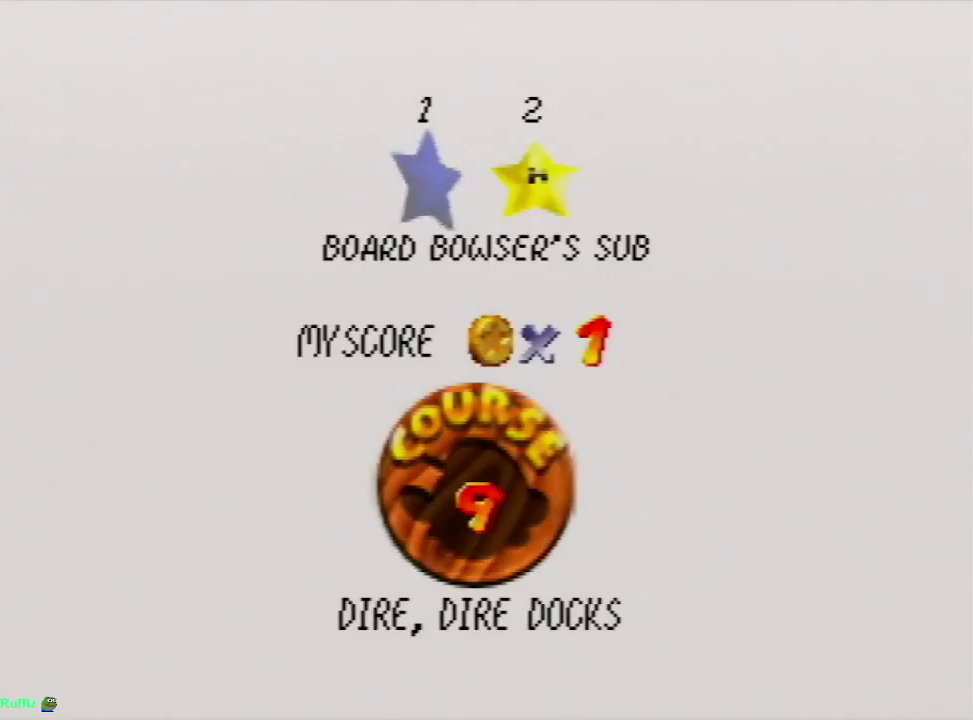
{"buttons": [], "left_stick": "center", "events": [[67, "B", "up"], [100, "A", "up"], [167, "A", "down"], [233, "A", "up"], [300, "A", "down"], [300, "B", "down"], [467, "A", "up"], [467, "B", "up"]]}